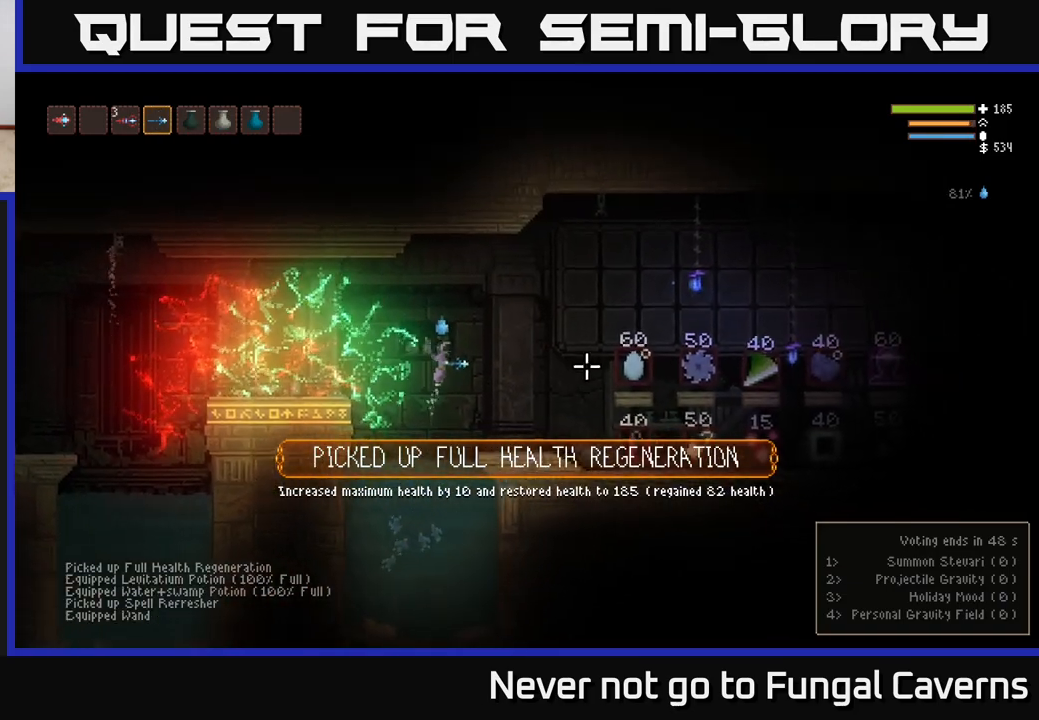
Gameplay with a controller (Xbox layout); each line is a JSON object with the inputs held at the frame after it. "events" lists button and stick changes between this image and that frame as [ms after this image, input, new state], when the widget could be followed in between.
{"buttons": [], "left_stick": "right", "right_stick": "right", "events": [[67, "L2", "up"]]}
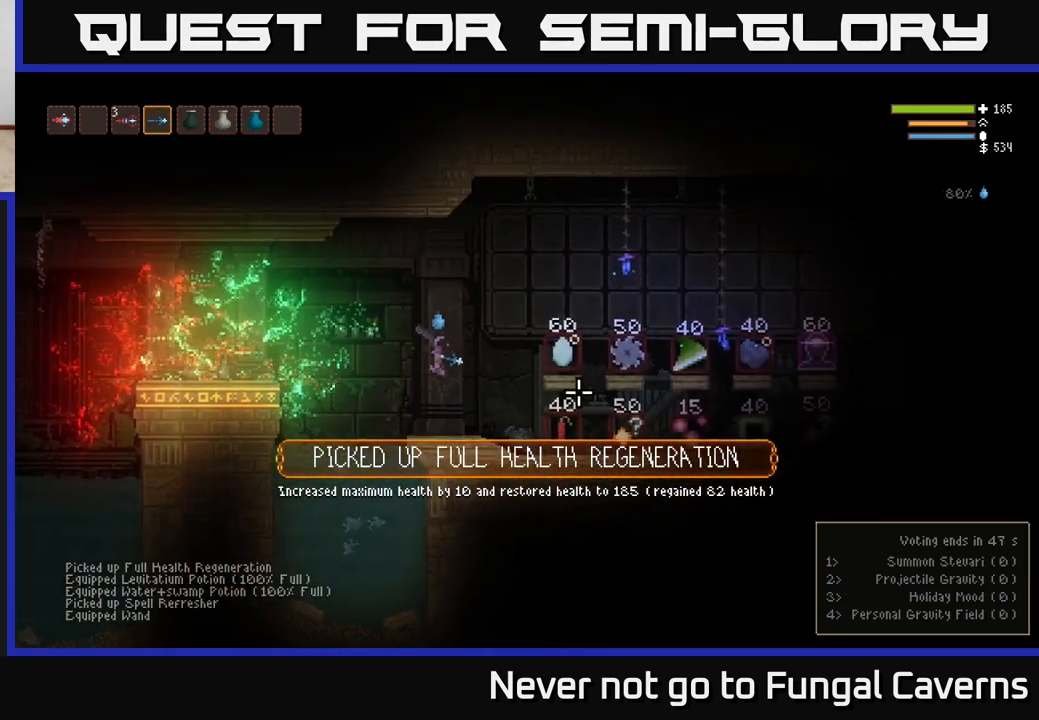
{"buttons": ["L2"], "left_stick": "left", "right_stick": "right", "events": [[300, "L2", "down"], [417, "left_stick", "left"]]}
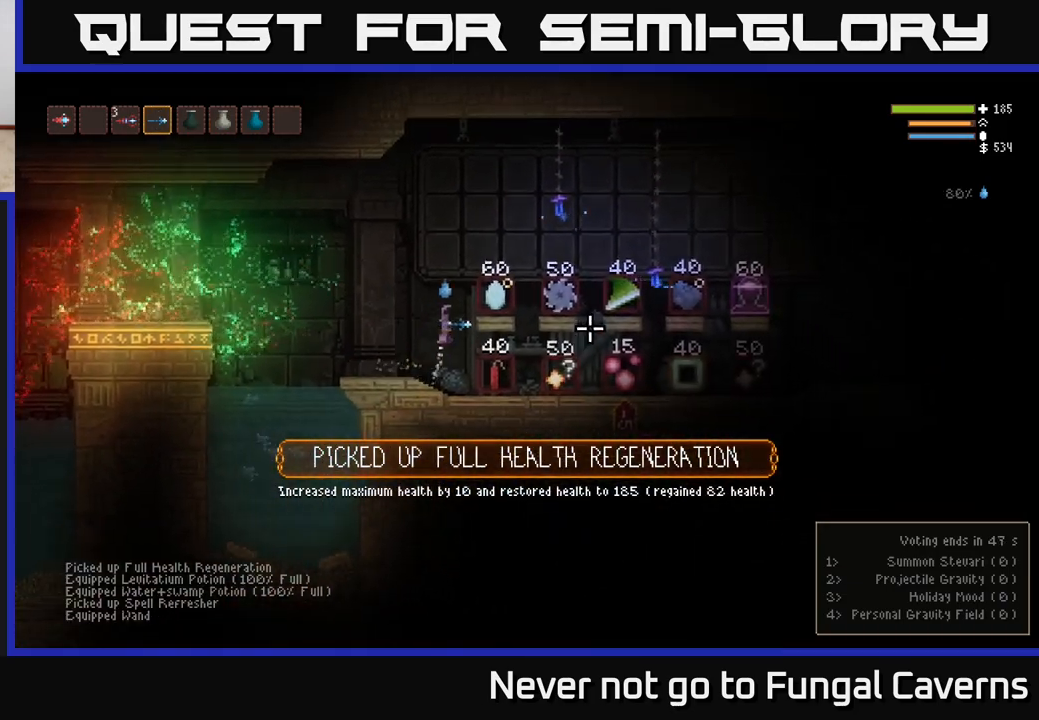
{"buttons": [], "left_stick": "center", "right_stick": "right", "events": [[133, "left_stick", "right"], [200, "L2", "up"], [483, "left_stick", "center"]]}
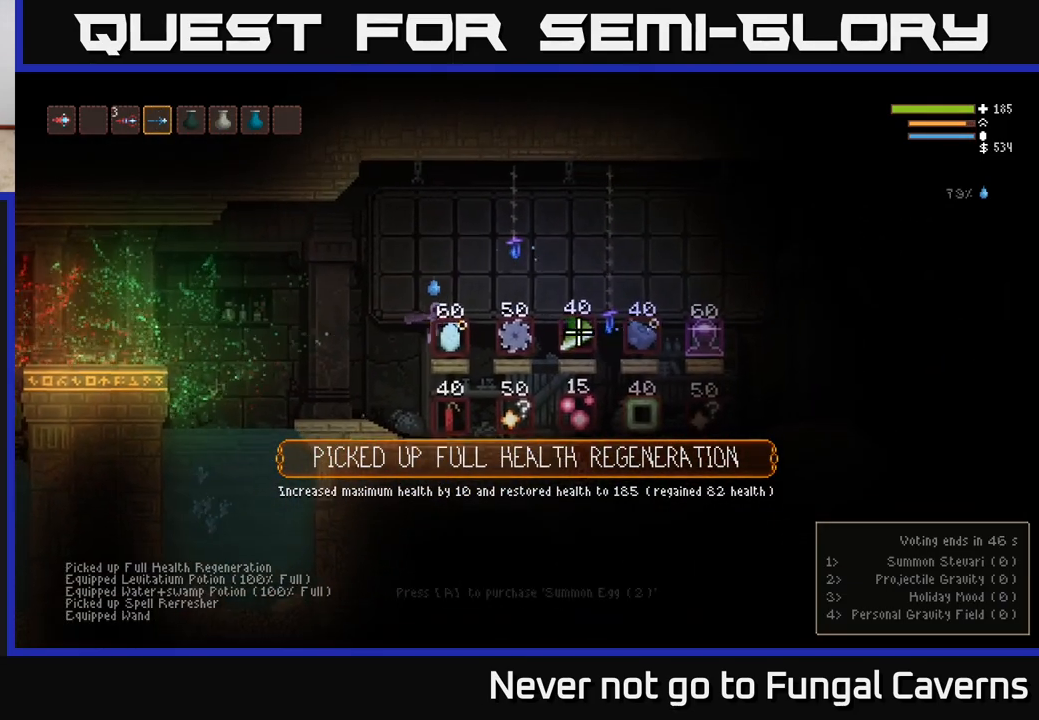
{"buttons": [], "left_stick": "right", "right_stick": "center", "events": [[50, "right_stick", "center"], [167, "left_stick", "right"], [350, "L2", "down"], [500, "L2", "up"]]}
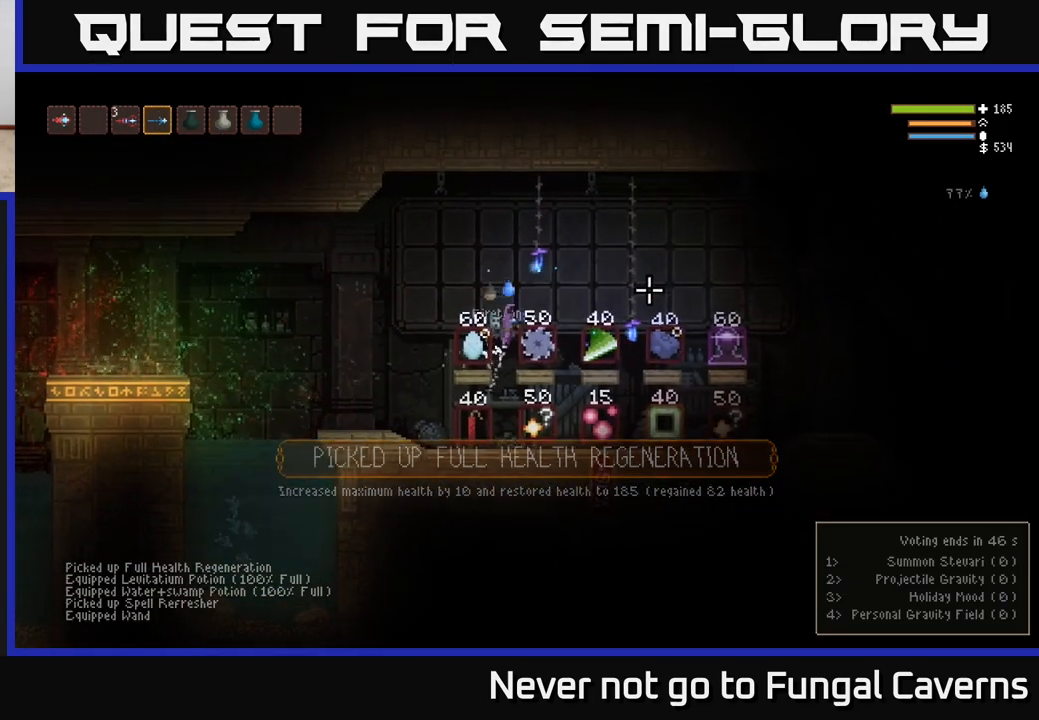
{"buttons": [], "left_stick": "center", "right_stick": "center", "events": [[150, "left_stick", "center"]]}
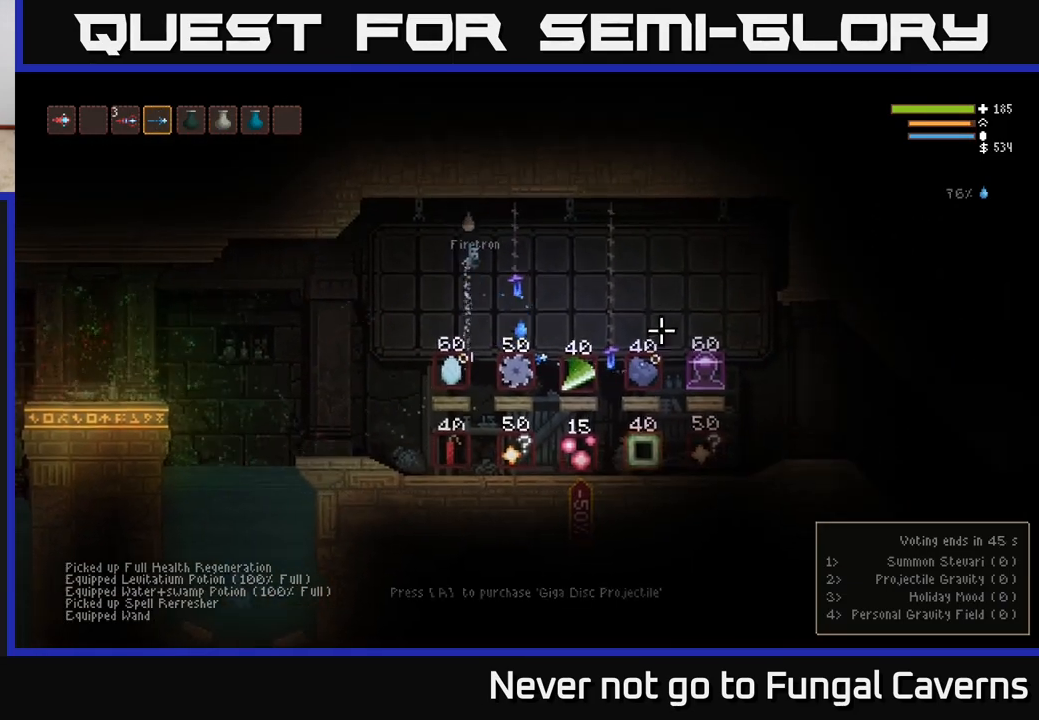
{"buttons": [], "left_stick": "center", "right_stick": "center", "events": [[217, "left_stick", "right"], [433, "left_stick", "center"]]}
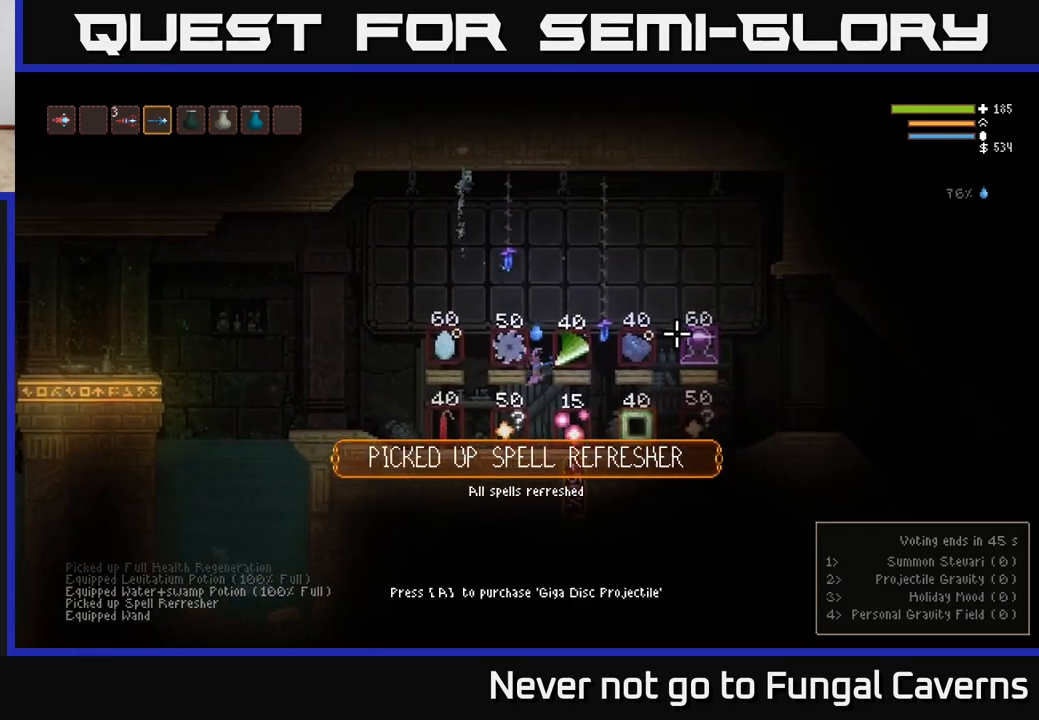
{"buttons": [], "left_stick": "center", "right_stick": "center", "events": [[67, "L2", "down"], [217, "L2", "up"]]}
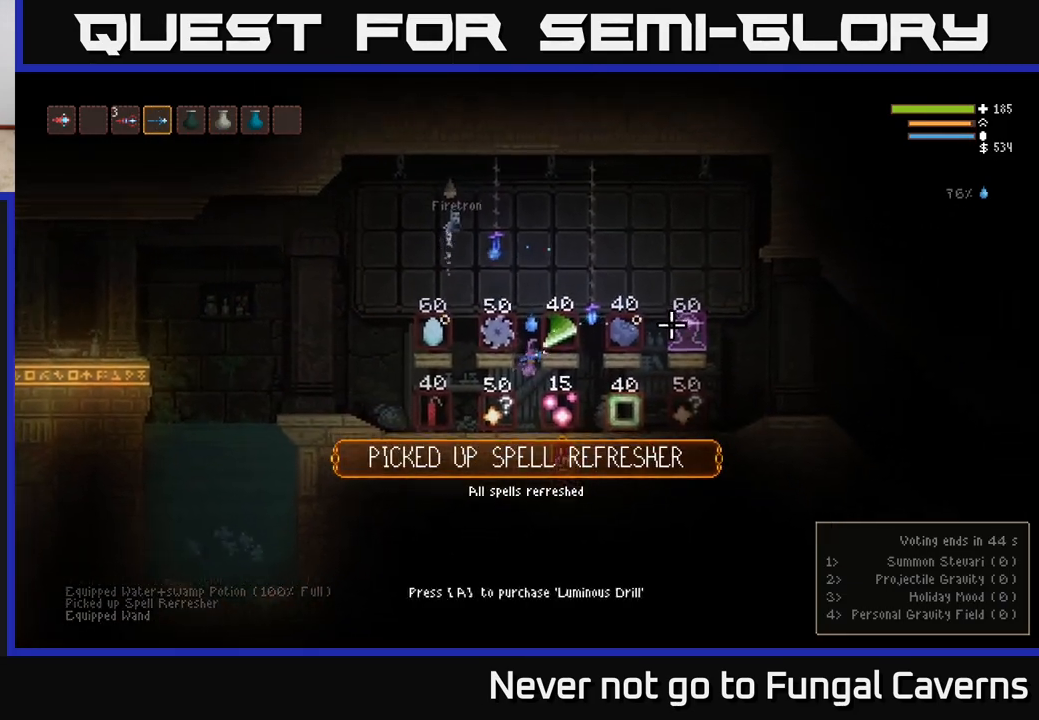
{"buttons": [], "left_stick": "right", "right_stick": "center", "events": [[17, "left_stick", "left"], [33, "L2", "down"], [133, "left_stick", "center"], [200, "left_stick", "right"], [367, "L2", "up"]]}
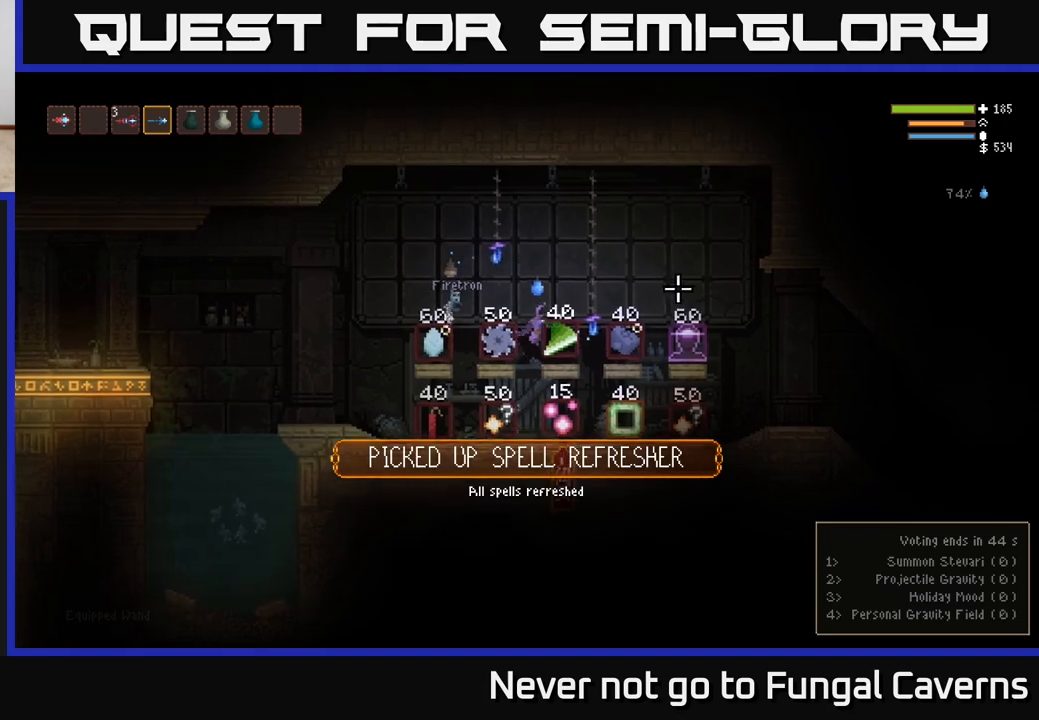
{"buttons": [], "left_stick": "center", "right_stick": "center", "events": [[100, "left_stick", "center"]]}
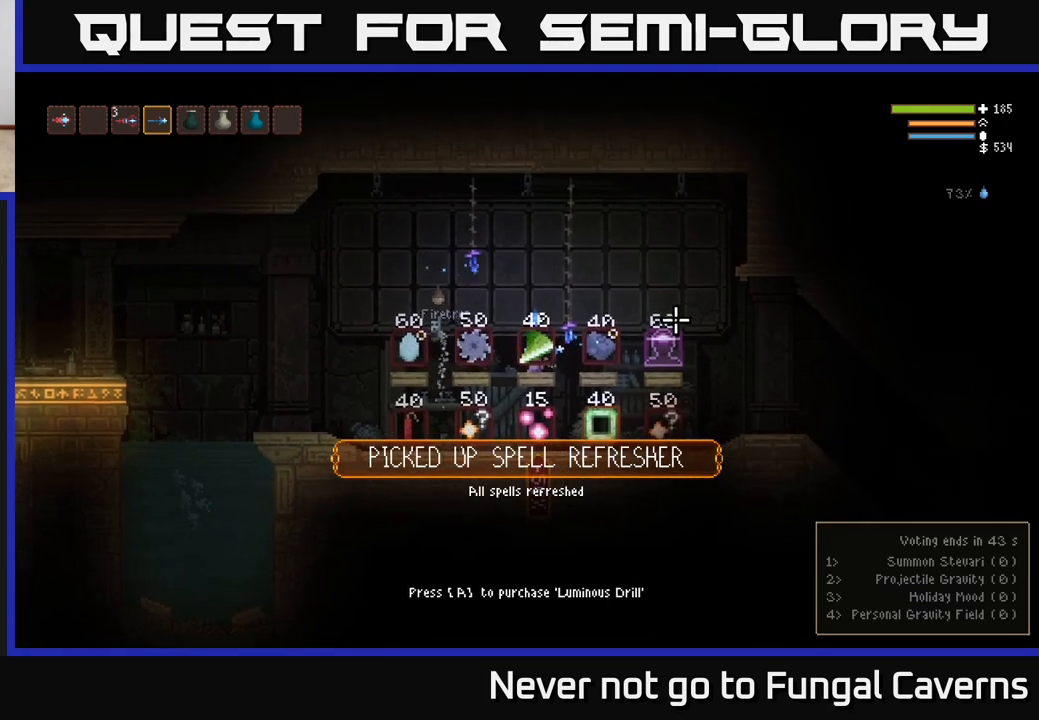
{"buttons": [], "left_stick": "center", "right_stick": "center", "events": []}
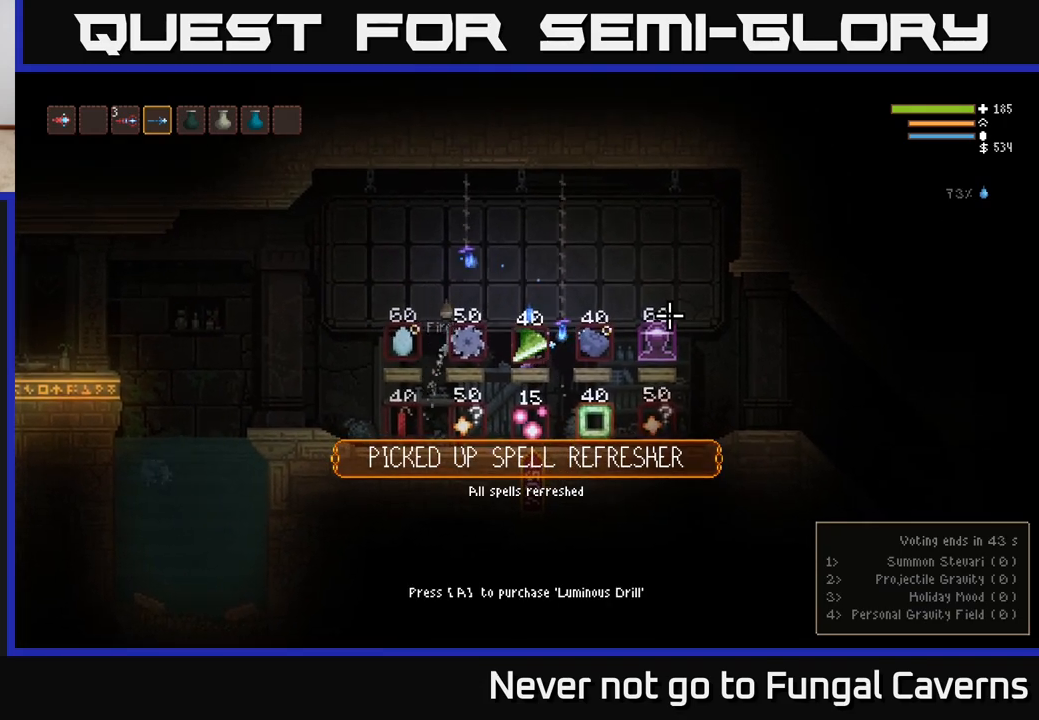
{"buttons": [], "left_stick": "center", "right_stick": "center", "events": []}
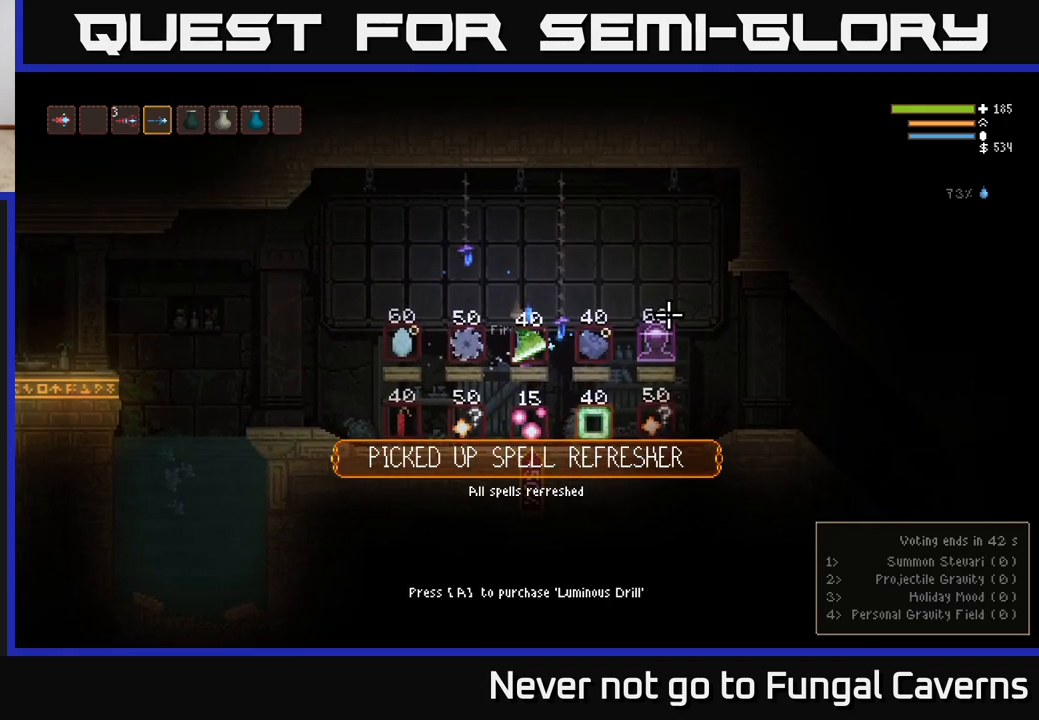
{"buttons": [], "left_stick": "center", "right_stick": "center", "events": []}
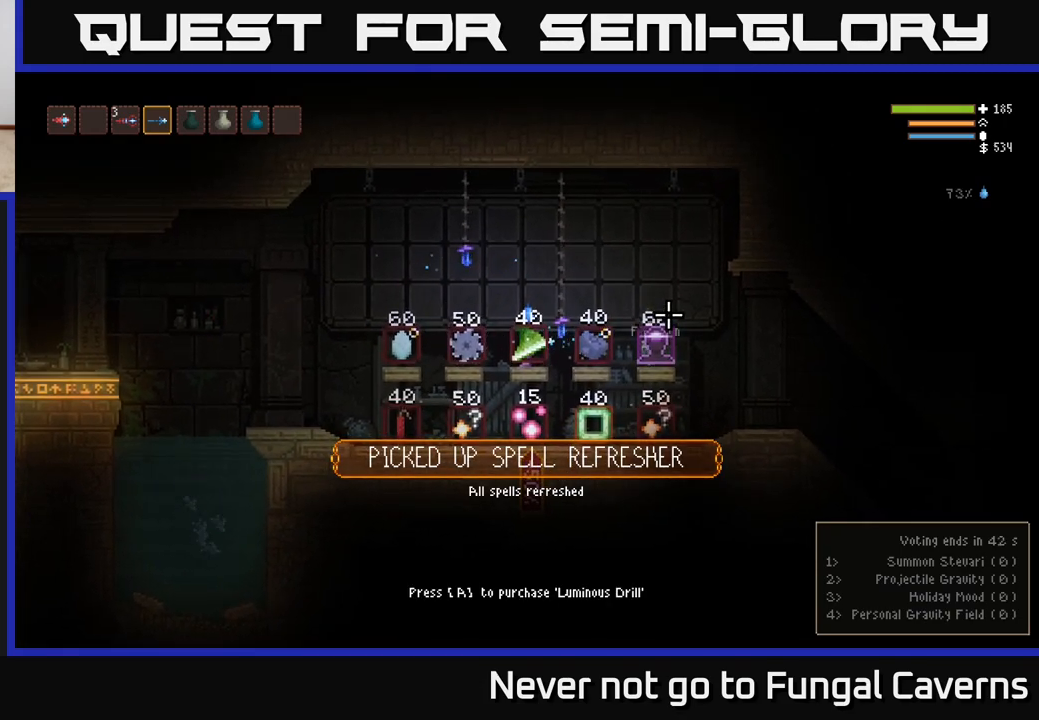
{"buttons": [], "left_stick": "center", "right_stick": "center", "events": []}
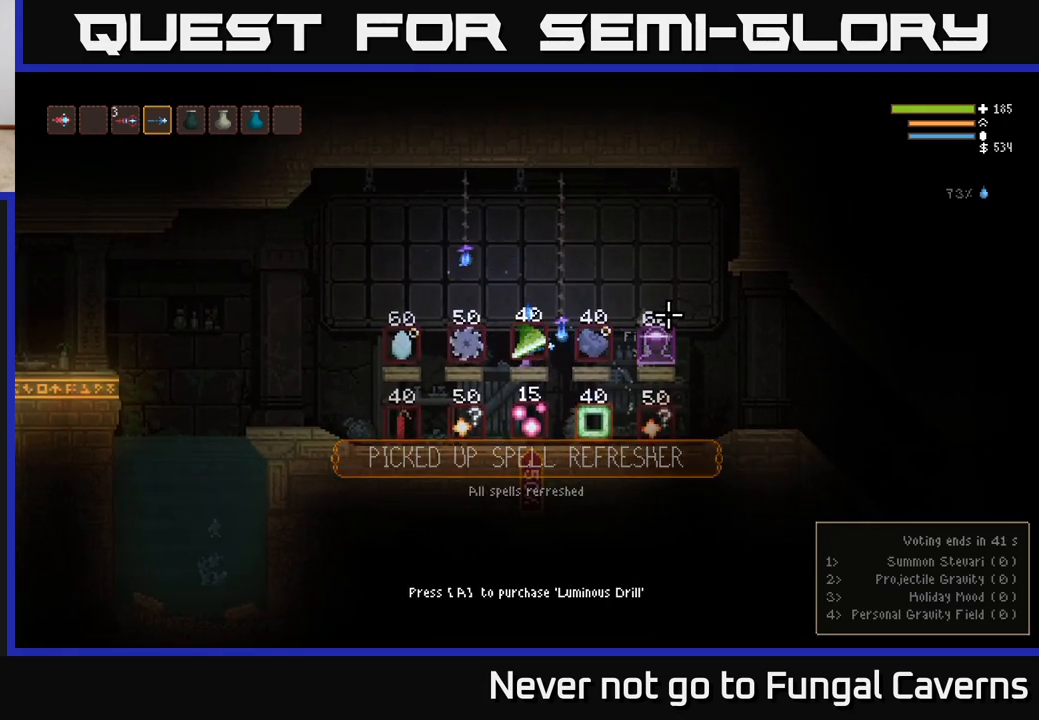
{"buttons": [], "left_stick": "center", "right_stick": "center", "events": []}
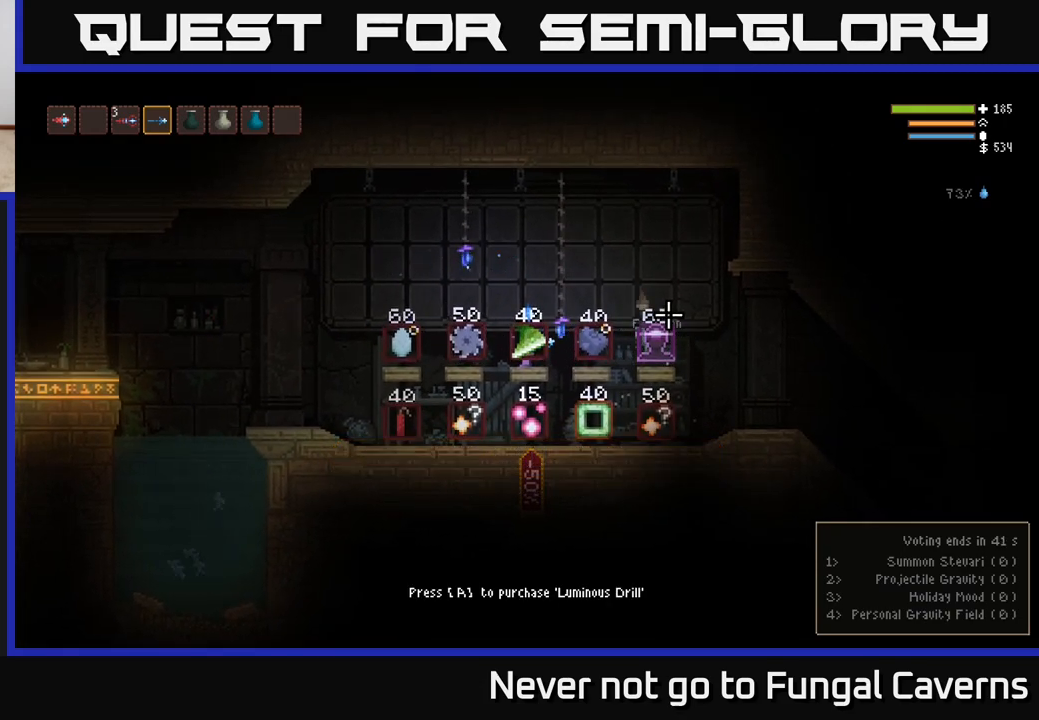
{"buttons": ["A"], "left_stick": "center", "right_stick": "center", "events": [[417, "A", "down"]]}
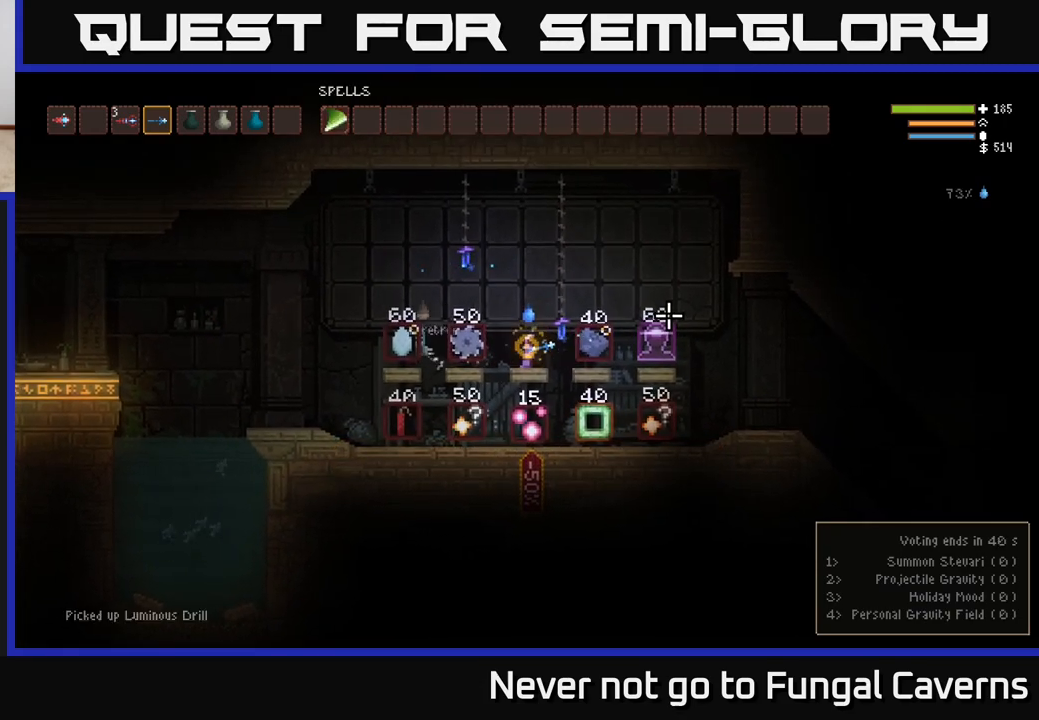
{"buttons": [], "left_stick": "left", "right_stick": "center", "events": [[17, "A", "up"], [67, "left_stick", "left"], [267, "L2", "down"], [333, "left_stick", "center"], [400, "L2", "up"], [400, "left_stick", "left"]]}
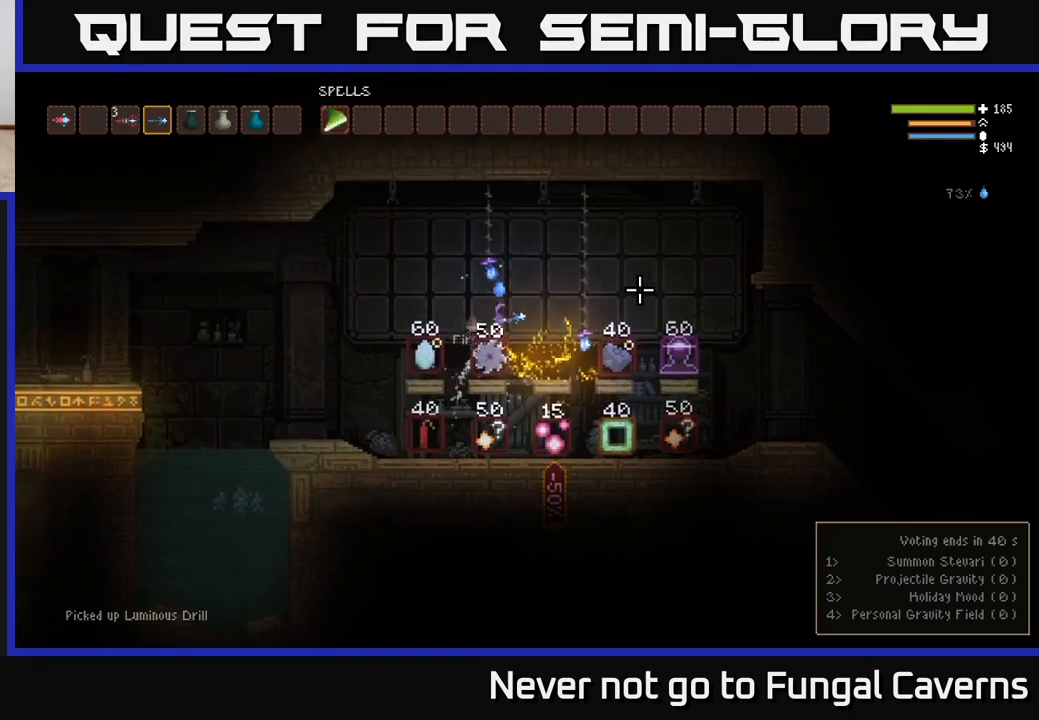
{"buttons": [], "left_stick": "center", "right_stick": "center", "events": [[67, "right_stick", "right"], [100, "left_stick", "center"], [267, "left_stick", "right"], [300, "right_stick", "center"], [367, "left_stick", "center"]]}
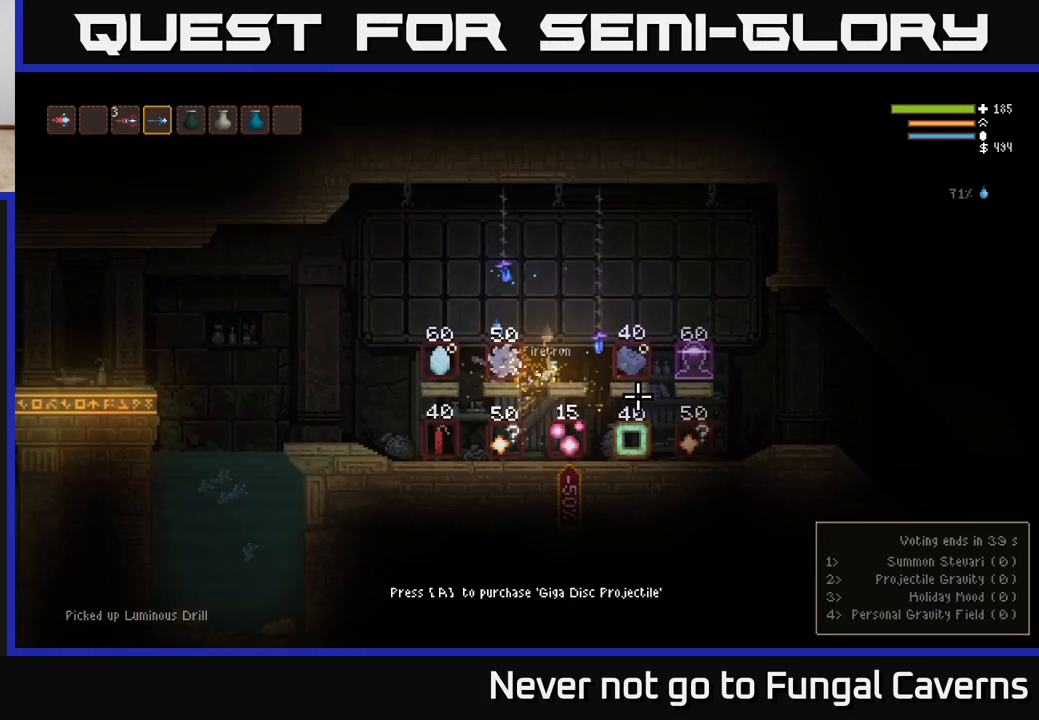
{"buttons": ["L2"], "left_stick": "right", "right_stick": "right", "events": [[183, "A", "down"], [250, "A", "up"], [250, "left_stick", "right"], [450, "L2", "down"], [450, "right_stick", "right"]]}
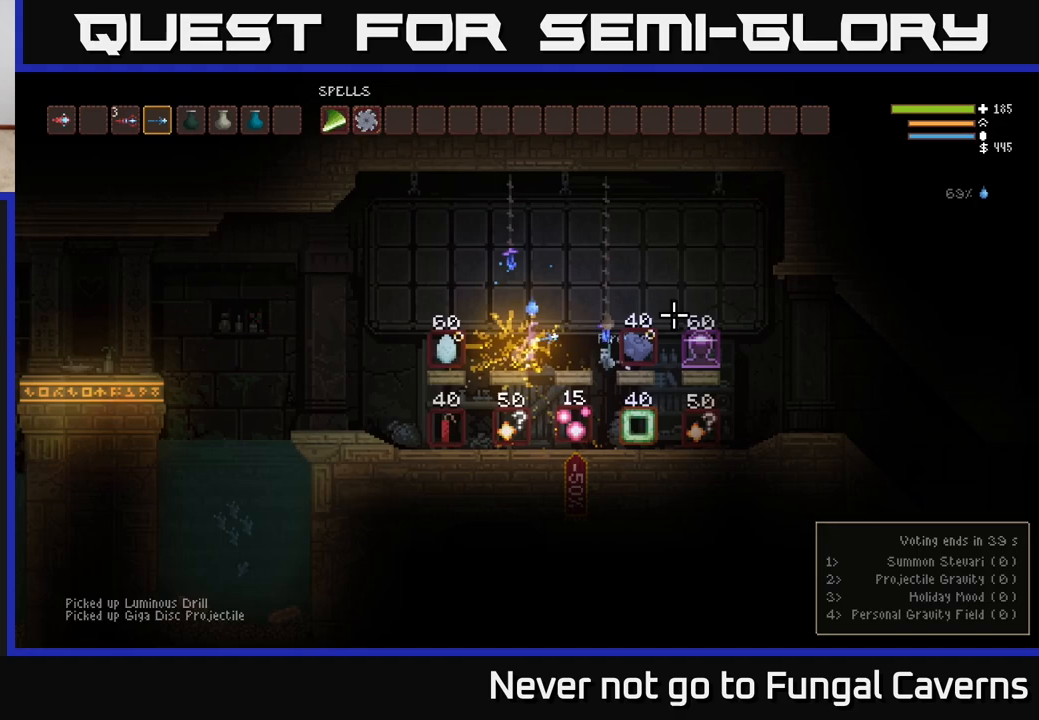
{"buttons": [], "left_stick": "center", "right_stick": "center", "events": [[67, "L2", "up"], [133, "left_stick", "center"], [500, "right_stick", "center"]]}
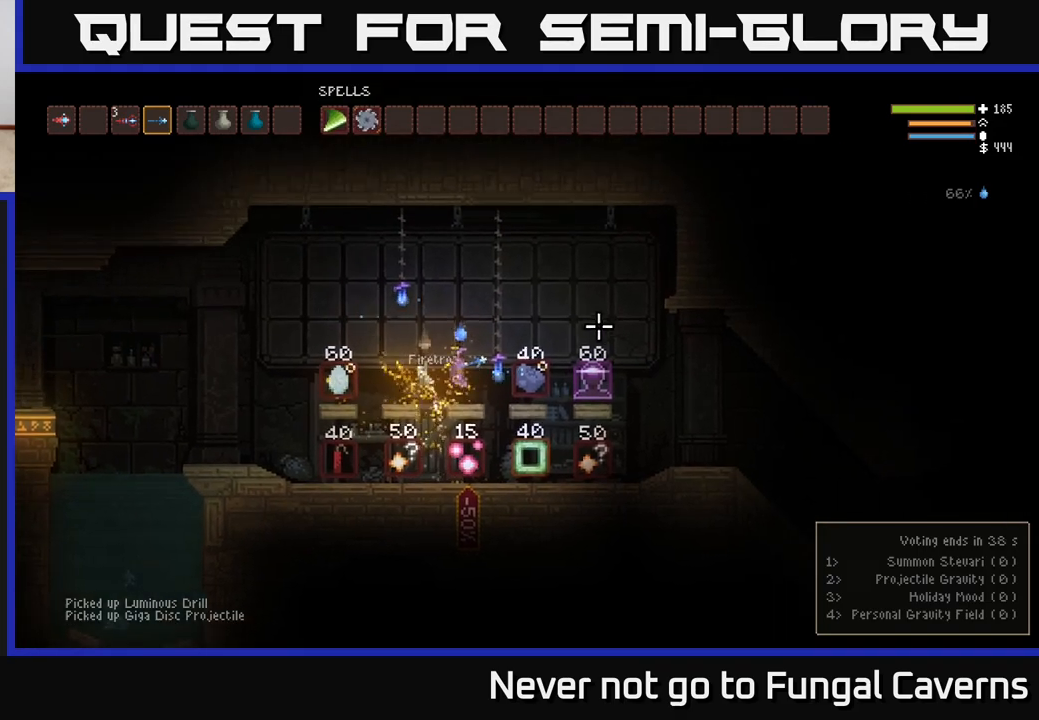
{"buttons": [], "left_stick": "center", "right_stick": "center", "events": [[233, "SELECT", "down"], [383, "SELECT", "up"]]}
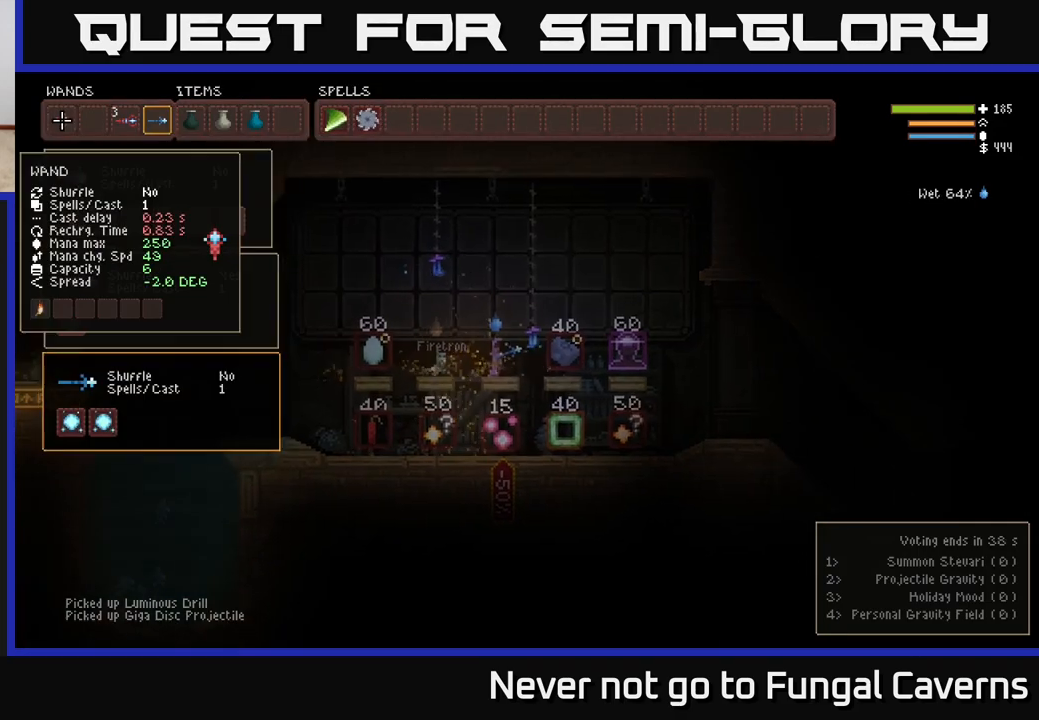
{"buttons": [], "left_stick": "center", "right_stick": "center", "events": []}
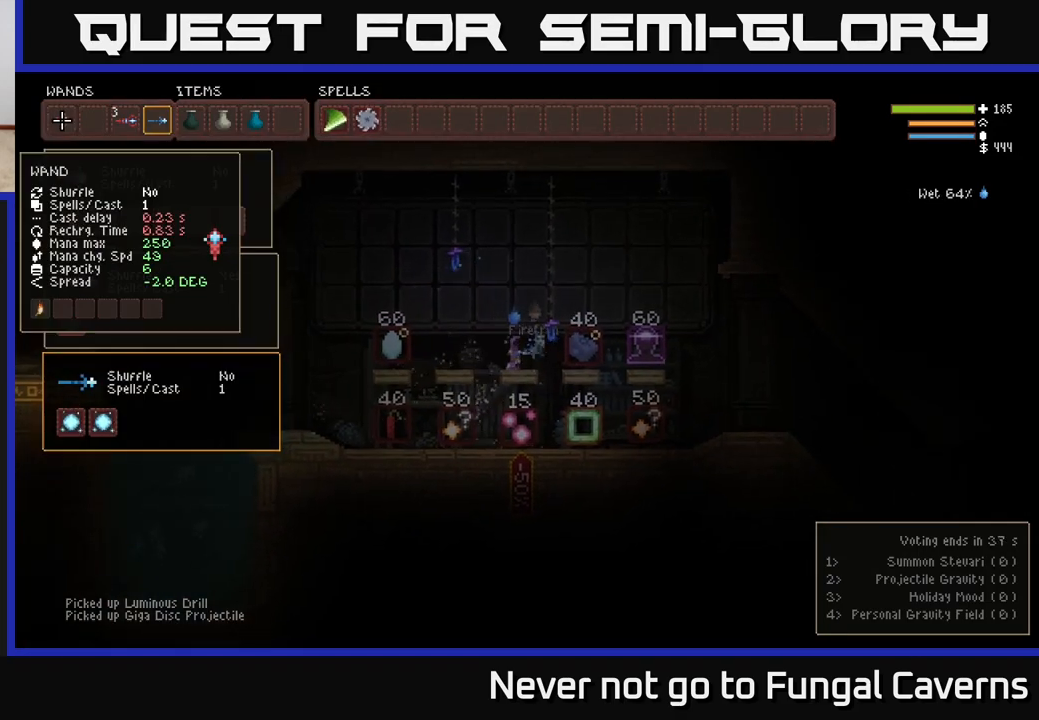
{"buttons": [], "left_stick": "center", "right_stick": "center", "events": []}
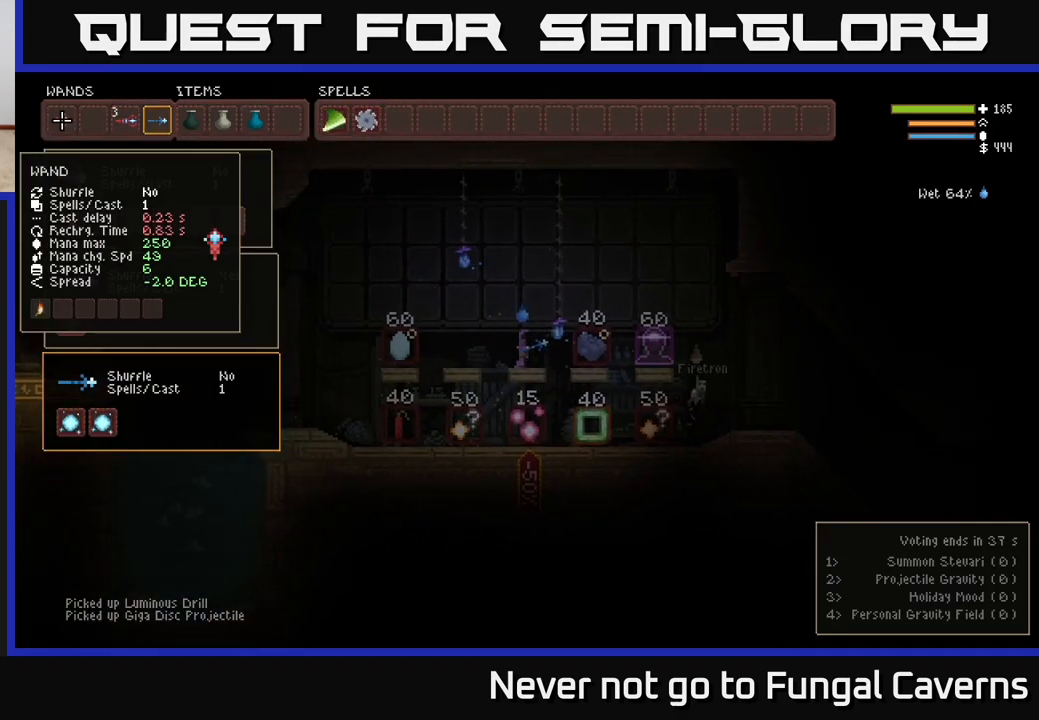
{"buttons": ["DPAD_RIGHT"], "left_stick": "center", "right_stick": "center", "events": [[350, "DPAD_RIGHT", "down"], [400, "DPAD_RIGHT", "up"], [500, "DPAD_RIGHT", "down"]]}
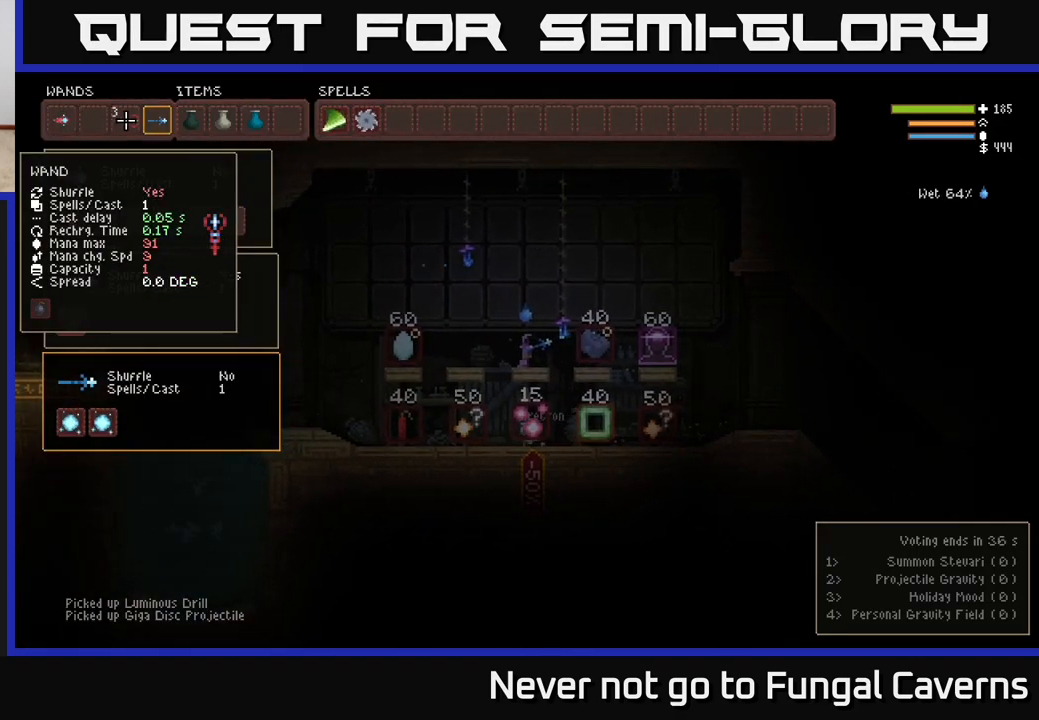
{"buttons": [], "left_stick": "center", "right_stick": "center", "events": [[67, "DPAD_RIGHT", "up"], [150, "DPAD_RIGHT", "down"], [217, "DPAD_RIGHT", "up"], [367, "DPAD_RIGHT", "down"], [433, "DPAD_RIGHT", "up"]]}
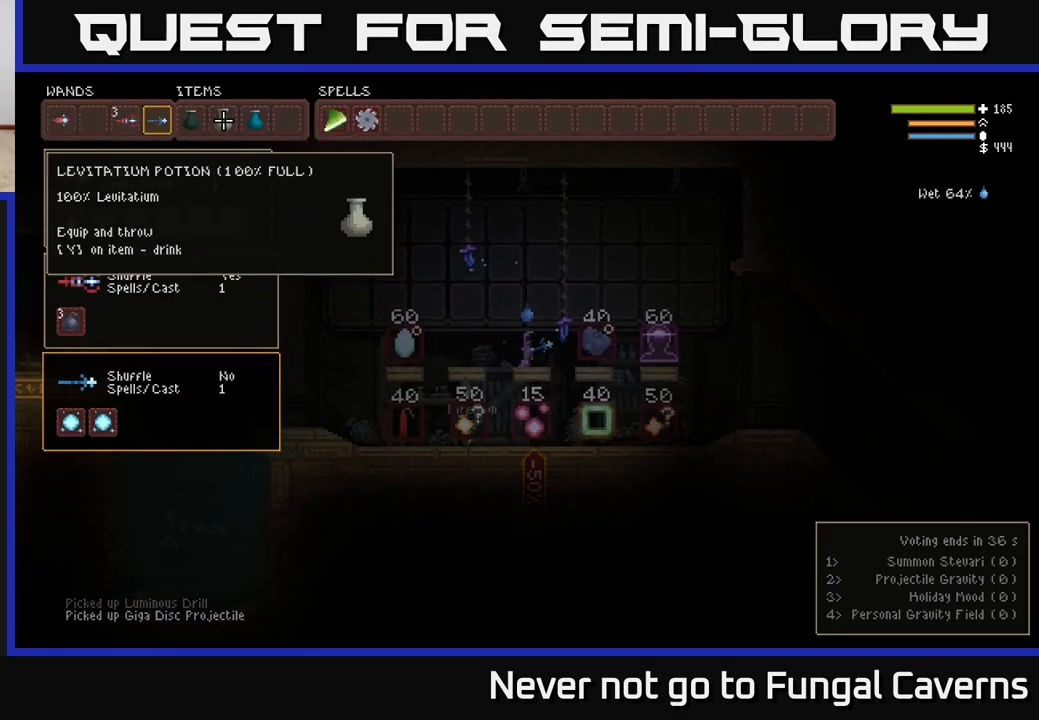
{"buttons": [], "left_stick": "center", "right_stick": "center", "events": [[17, "DPAD_RIGHT", "down"], [117, "DPAD_RIGHT", "up"]]}